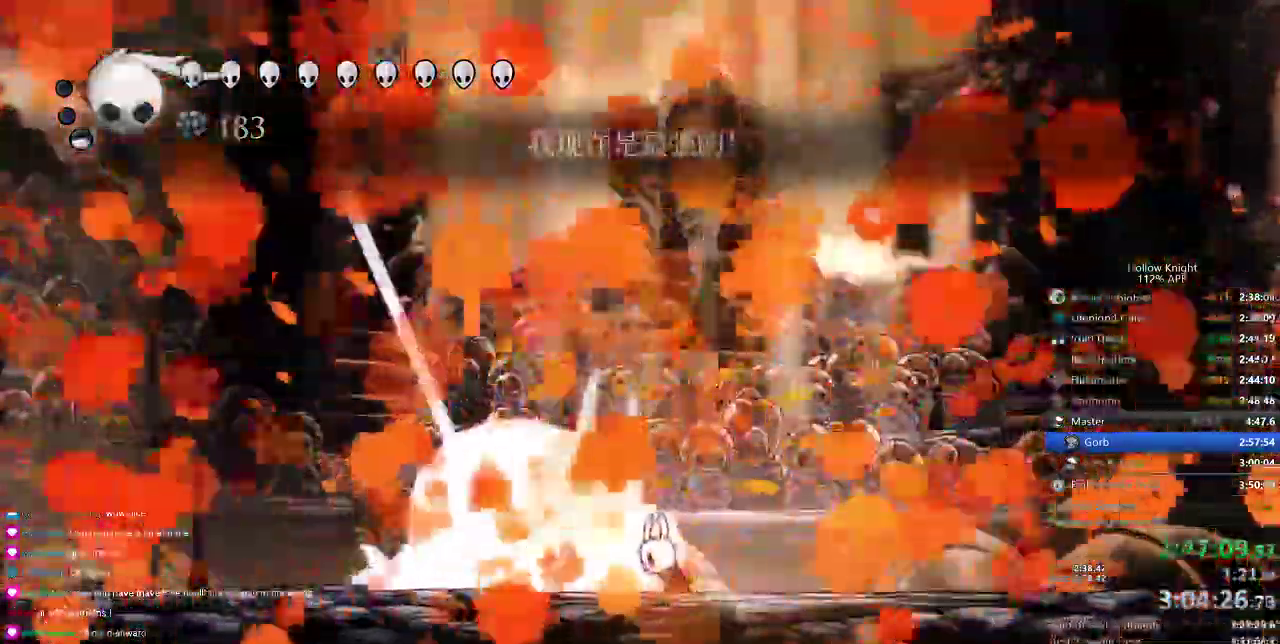
Gameplay with keyboard; each line is a JSON object with the keys held at the frame after it. "events" lists presses ("down") and releases ("up") of "cdash", "dash", "dnail", "down", "heal", "inv", "jump", "left", "nail", "right", "spell" and "up" between this image and that frame as [ms after this image, input, new state], when the widget could be followed in between. No other keys are recorded. Mouse input is not recorded. Key names are as the overlay labels them; some are game actions (e.g. jump) rather than physical keys.
{"keys": ["dnail"]}
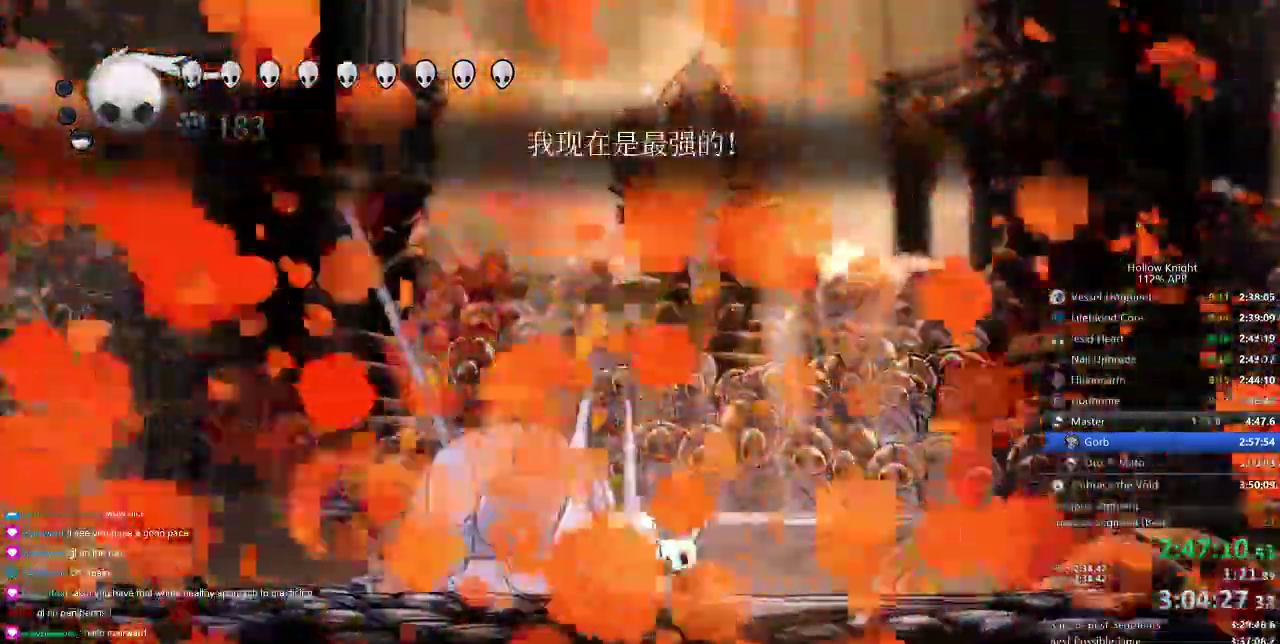
{"keys": ["dnail"], "events": []}
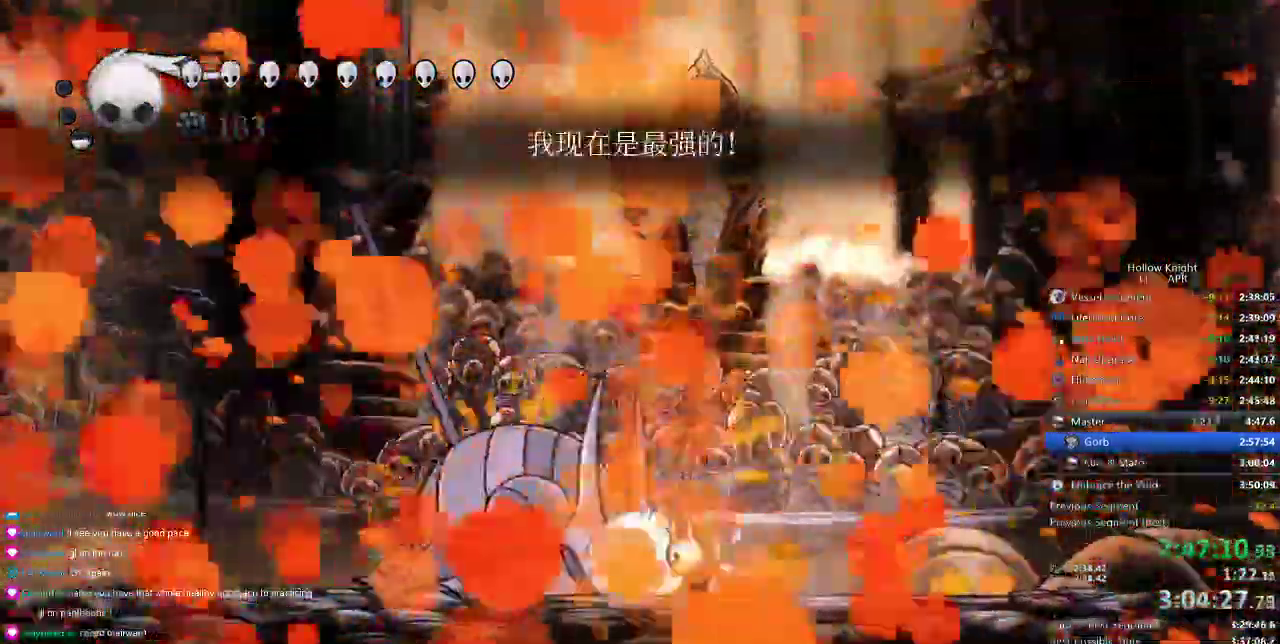
{"keys": ["dnail"], "events": []}
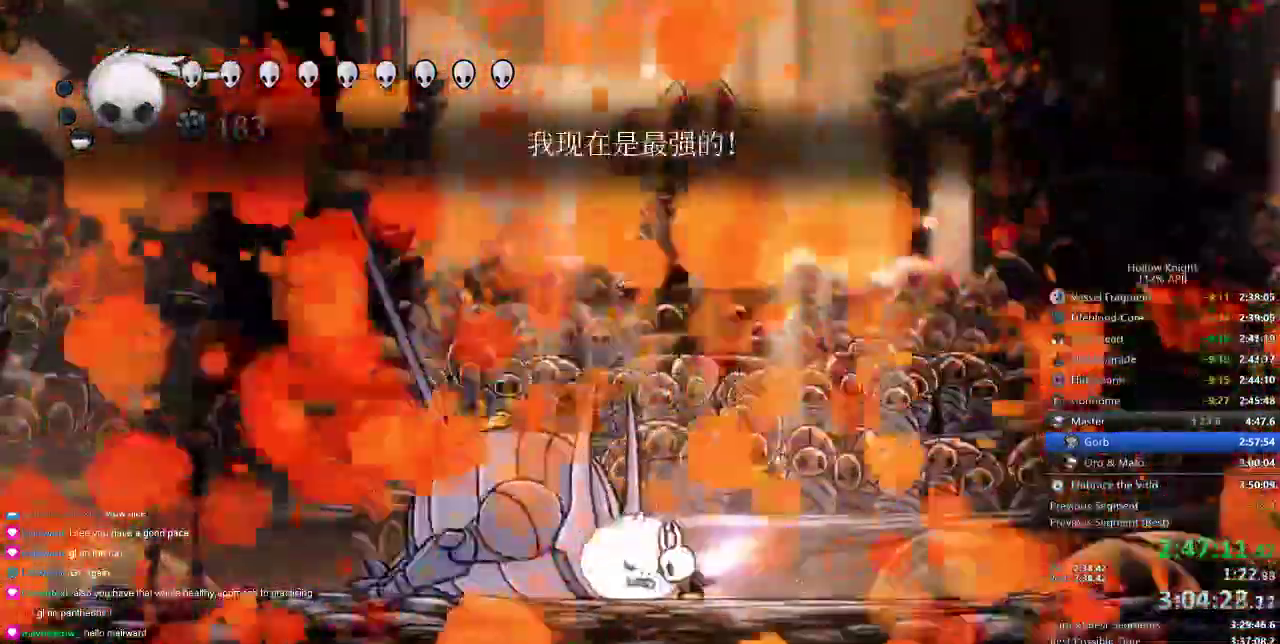
{"keys": [], "events": [[466, "dnail", "up"]]}
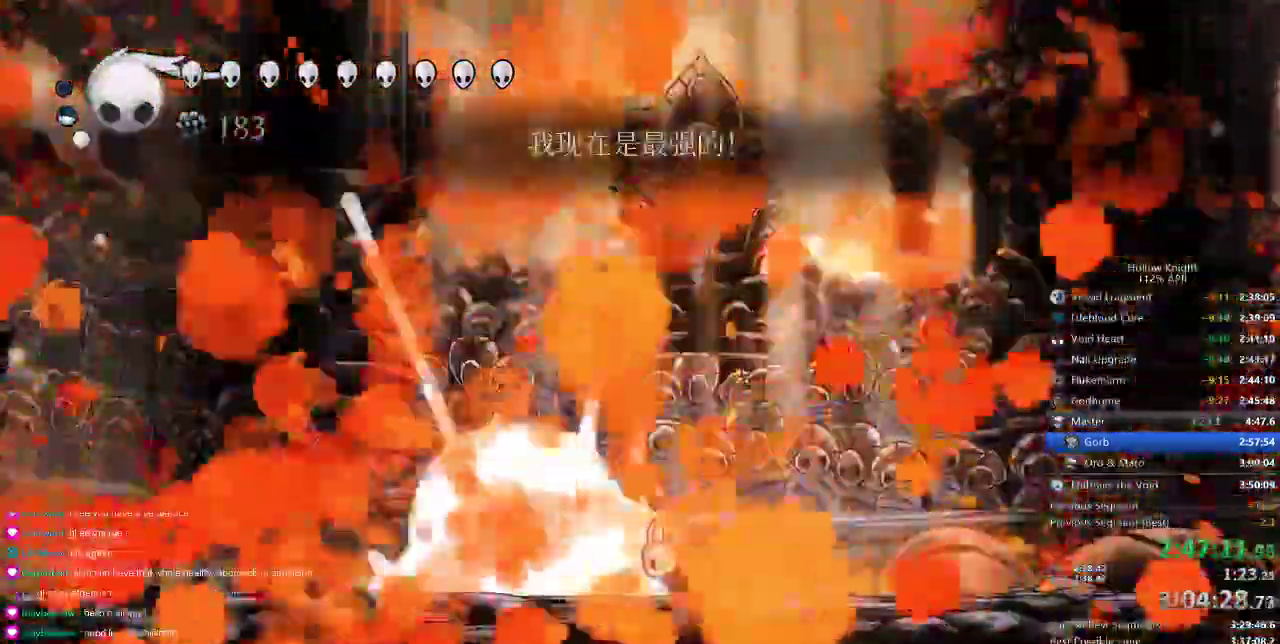
{"keys": ["dnail"], "events": [[383, "dnail", "down"]]}
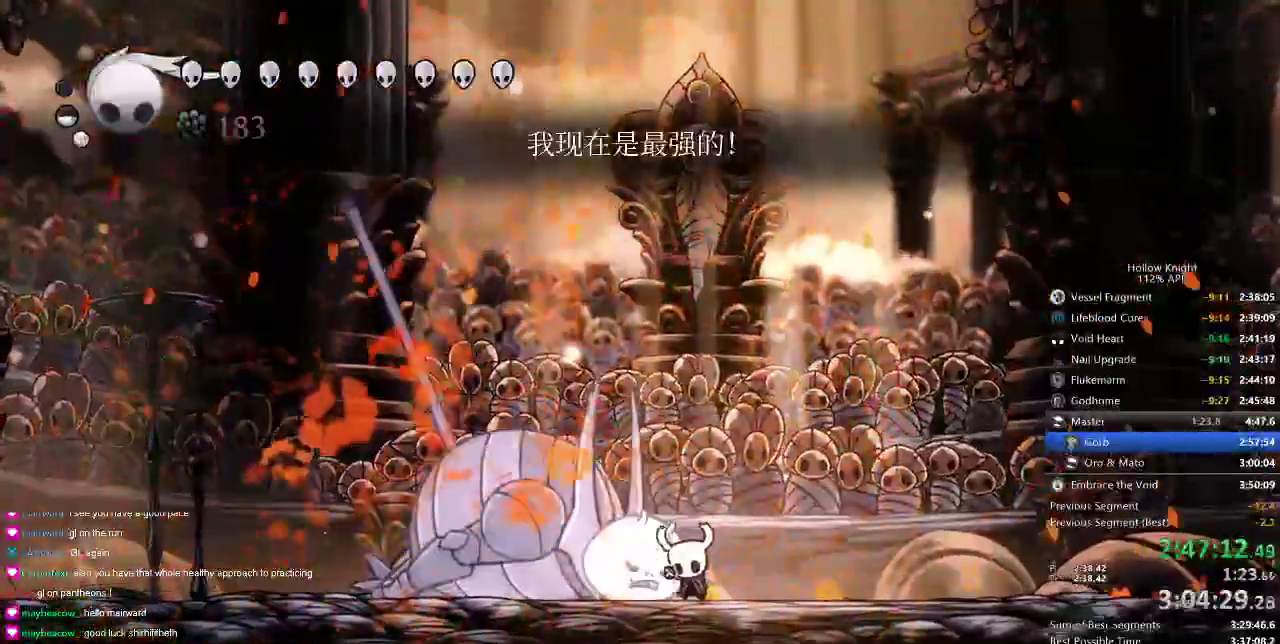
{"keys": ["dnail"], "events": []}
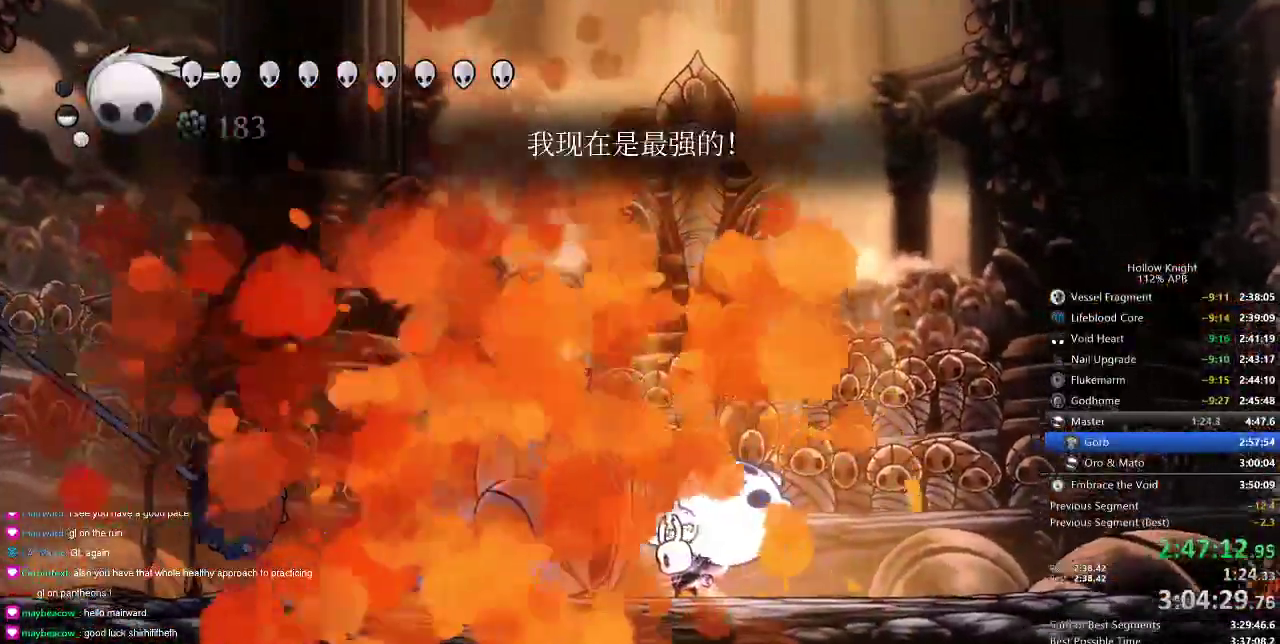
{"keys": ["dnail"], "events": []}
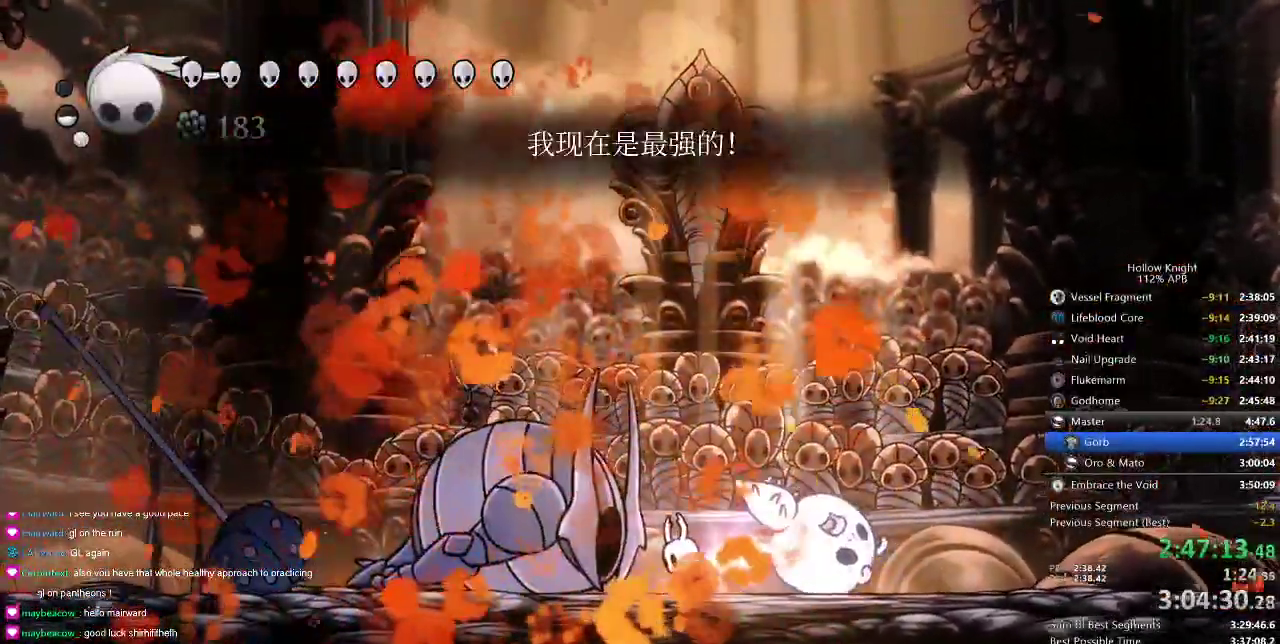
{"keys": [], "events": [[500, "dnail", "up"]]}
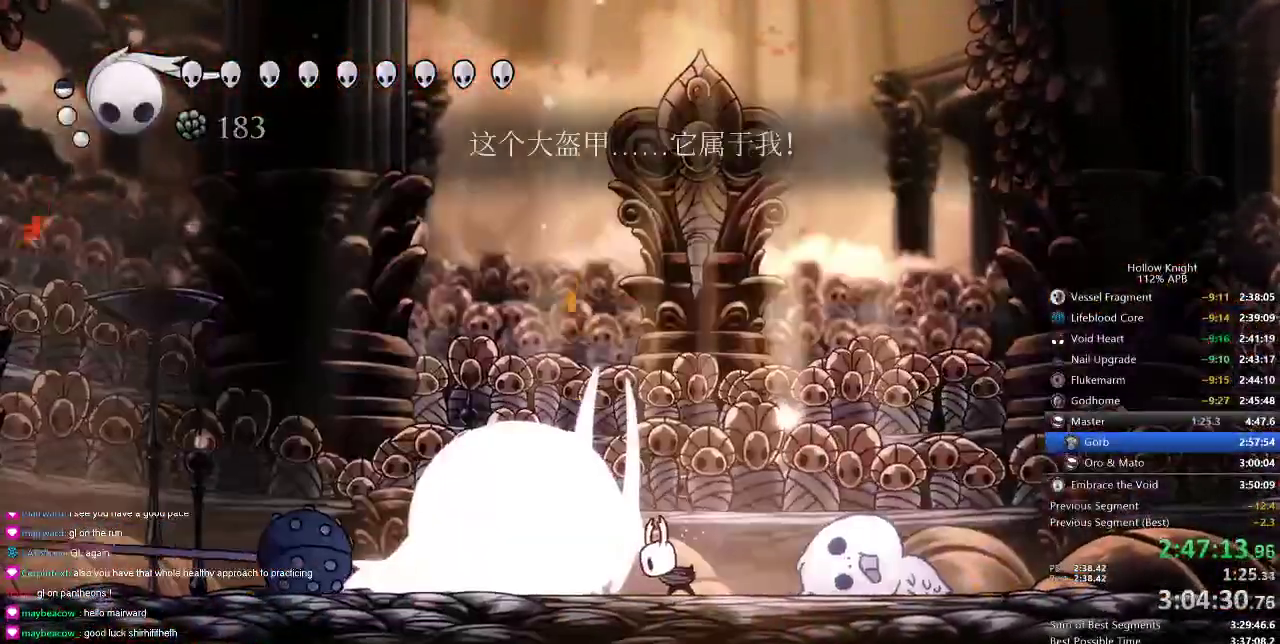
{"keys": ["dnail"], "events": [[500, "dnail", "down"]]}
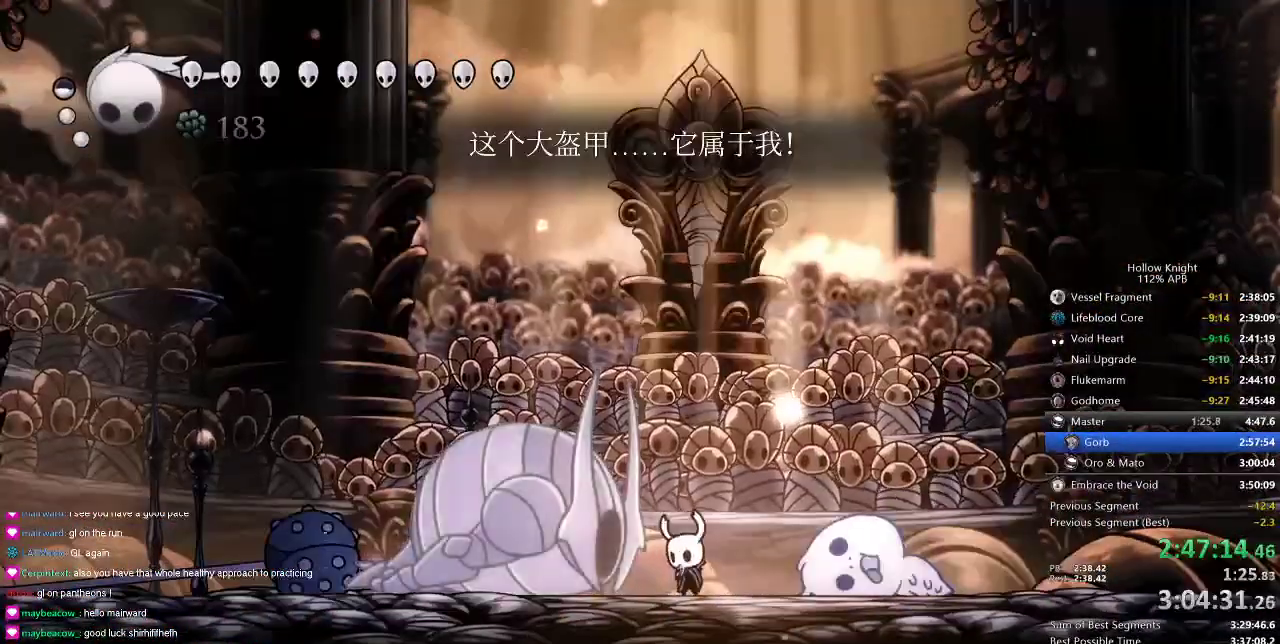
{"keys": ["dnail"], "events": []}
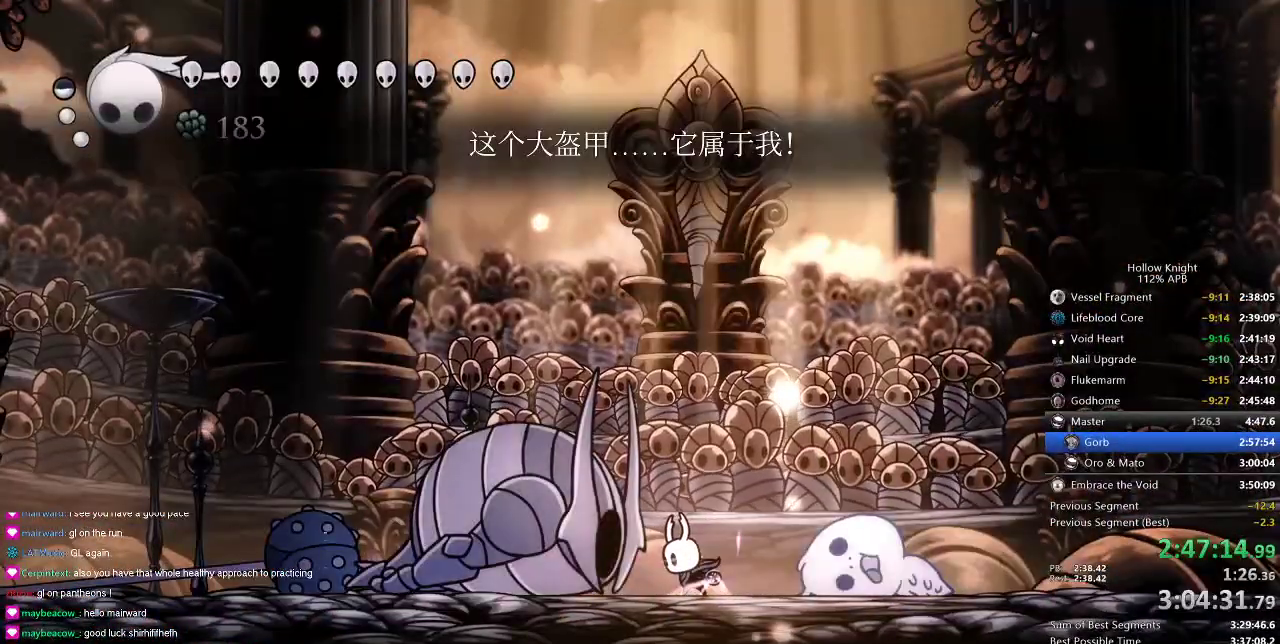
{"keys": ["dnail"], "events": []}
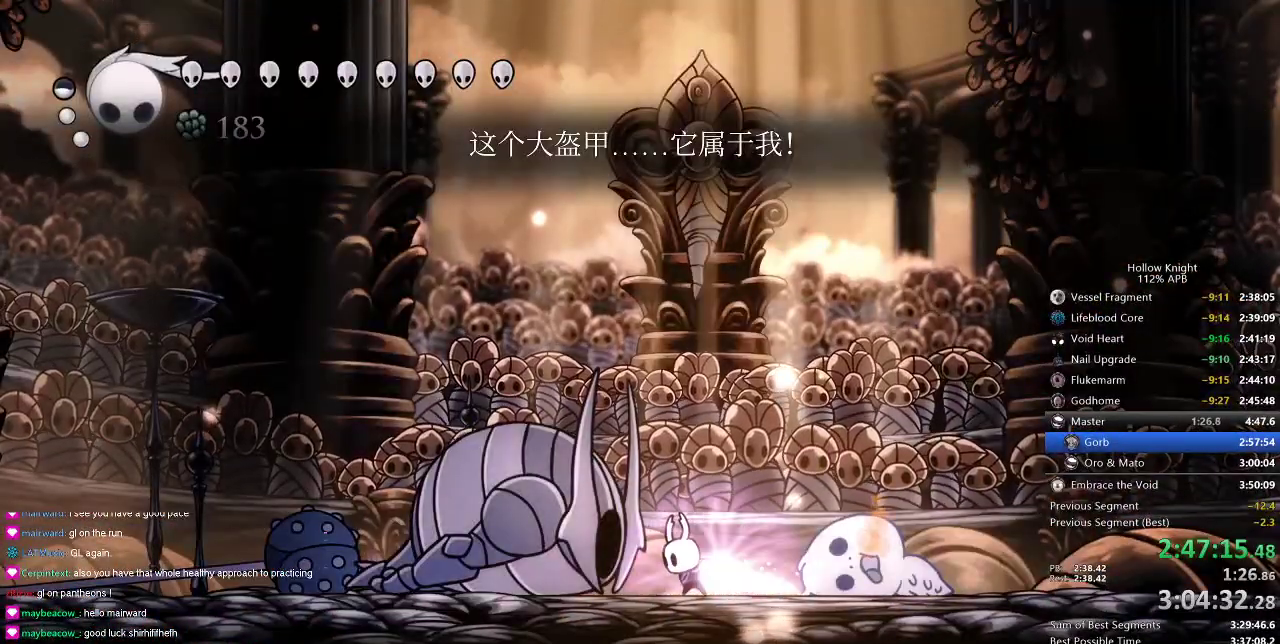
{"keys": ["dnail"], "events": []}
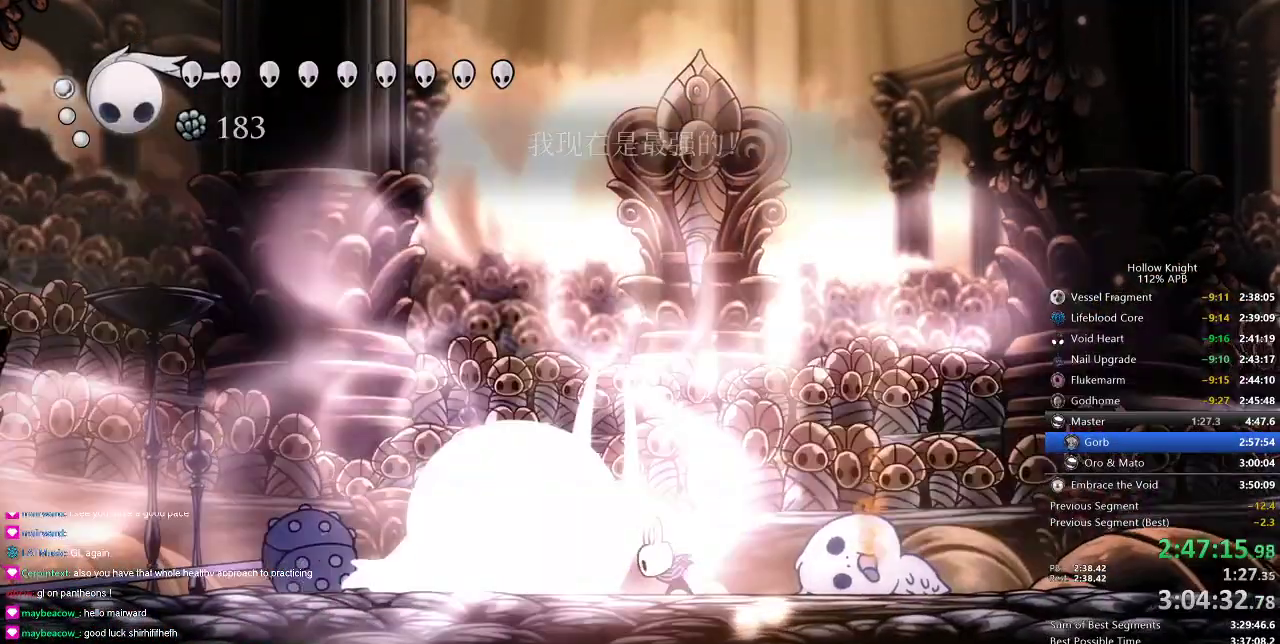
{"keys": [], "events": [[300, "dnail", "up"]]}
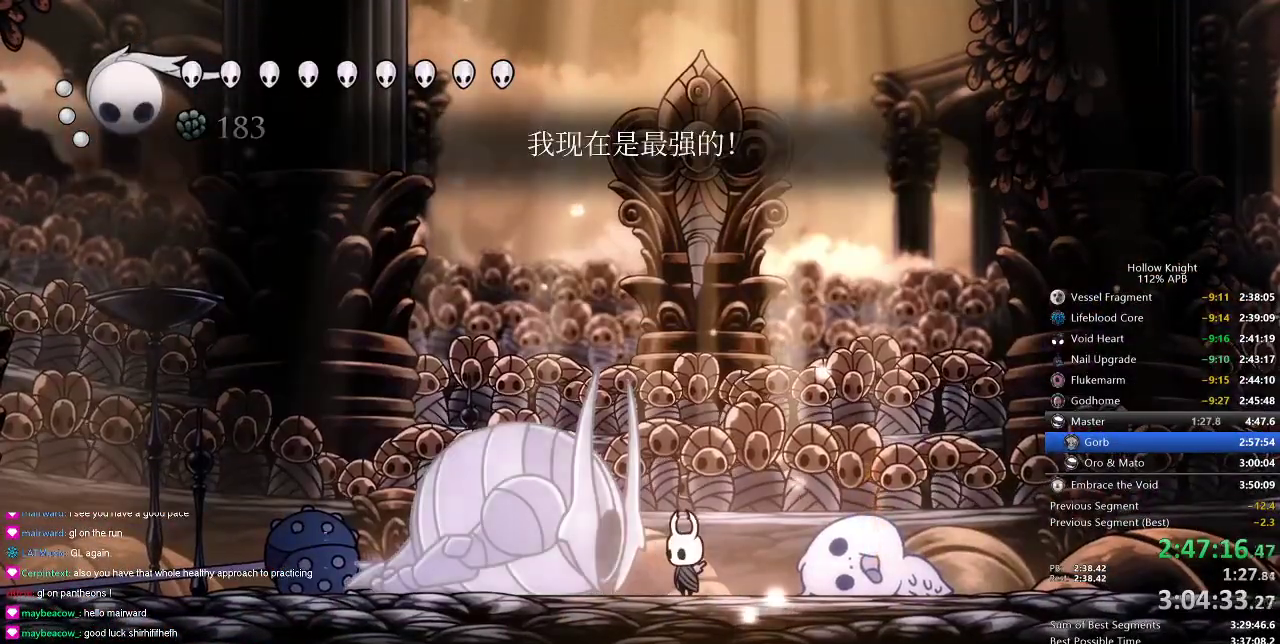
{"keys": [], "events": []}
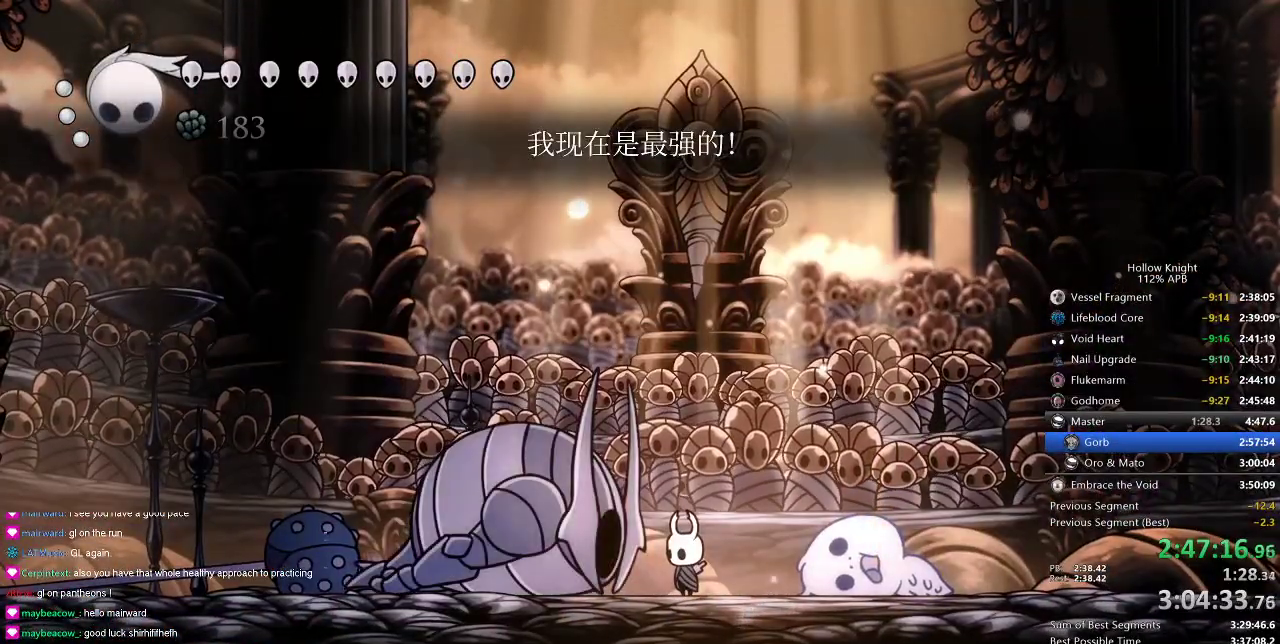
{"keys": [], "events": []}
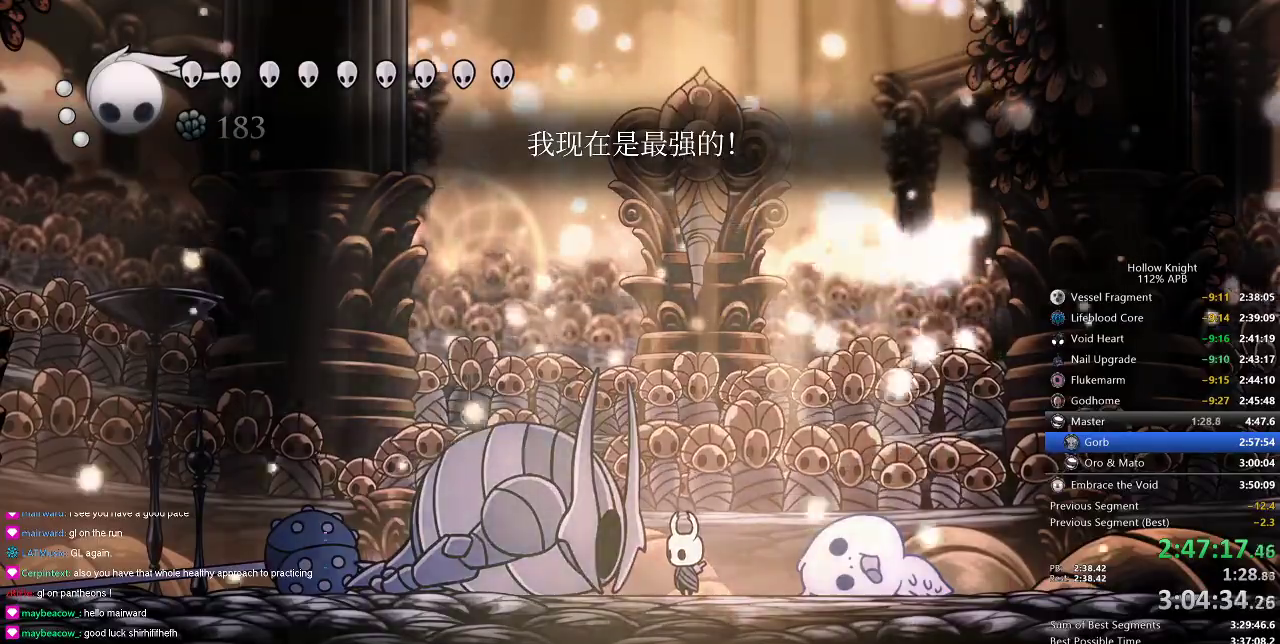
{"keys": [], "events": []}
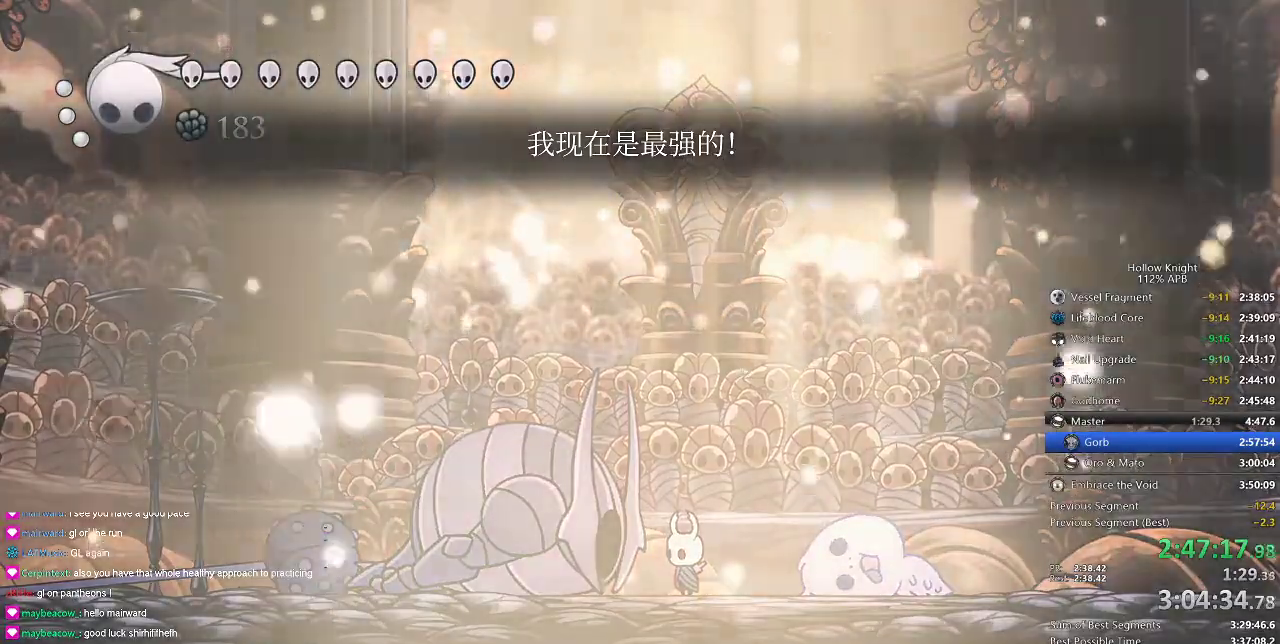
{"keys": ["down", "left"], "events": [[250, "left", "down"], [316, "down", "down"], [350, "left", "up"], [350, "right", "down"], [416, "down", "up"], [450, "right", "up"], [500, "down", "down"], [500, "left", "down"]]}
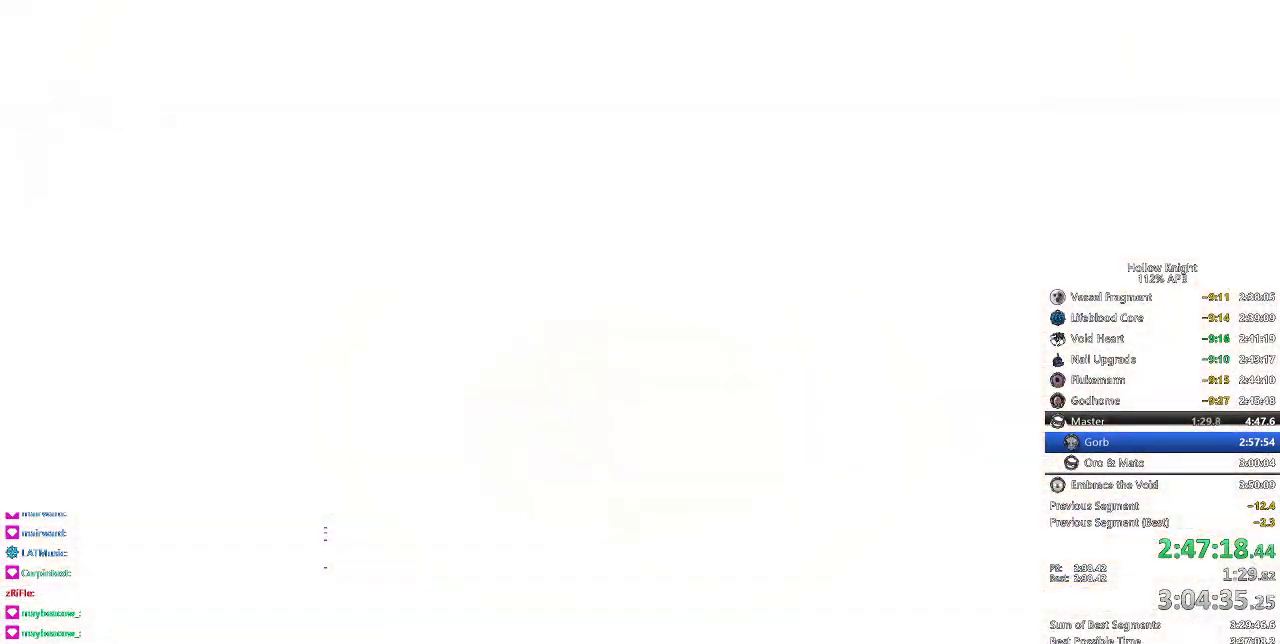
{"keys": ["right"], "events": [[83, "down", "up"], [83, "left", "up"], [83, "right", "down"], [150, "right", "up"], [483, "right", "down"]]}
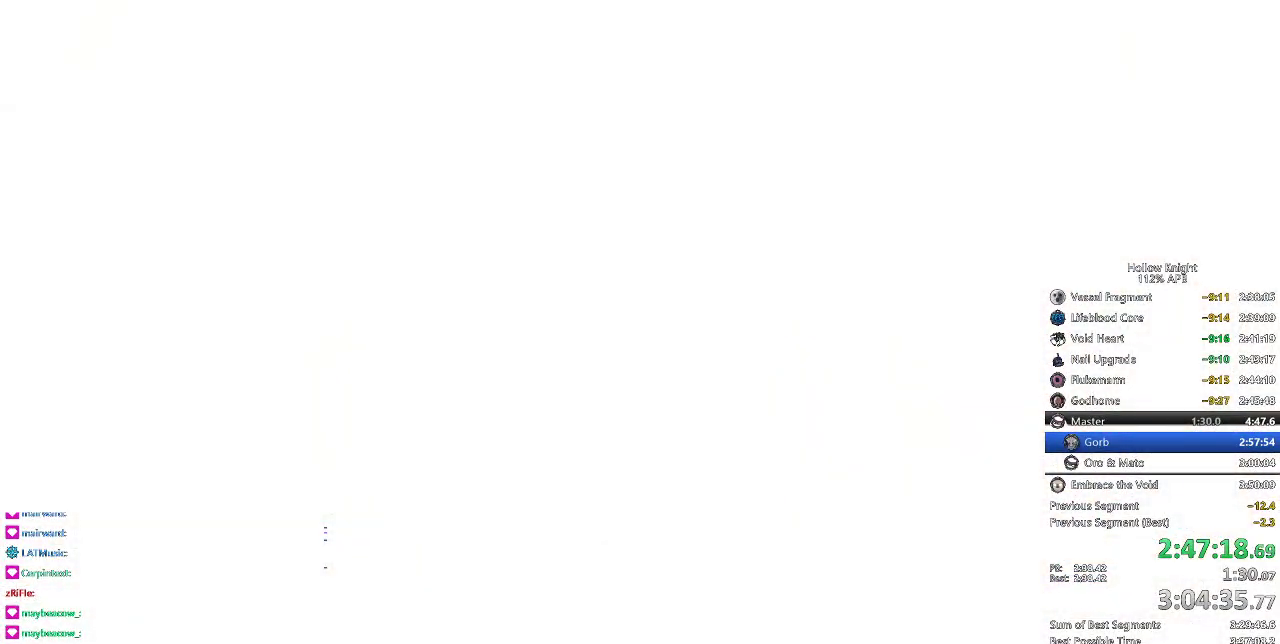
{"keys": [], "events": [[16, "right", "up"], [150, "right", "down"], [283, "right", "up"]]}
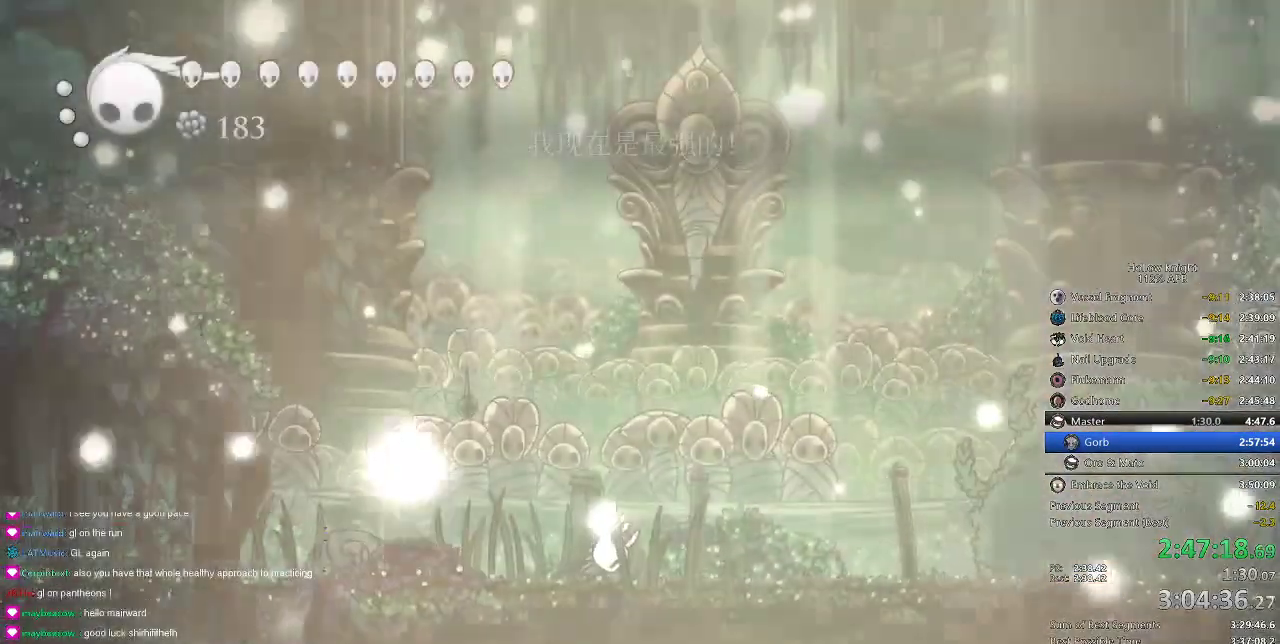
{"keys": [], "events": []}
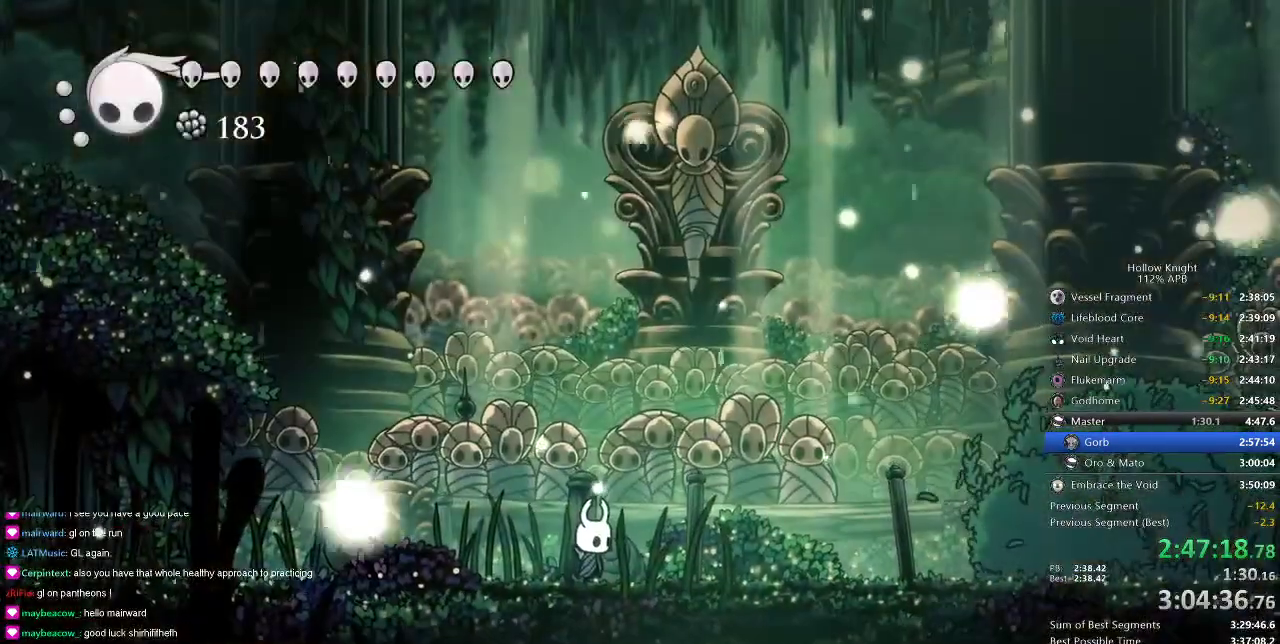
{"keys": ["right"], "events": [[100, "right", "down"], [133, "dash", "down"], [233, "dash", "up"]]}
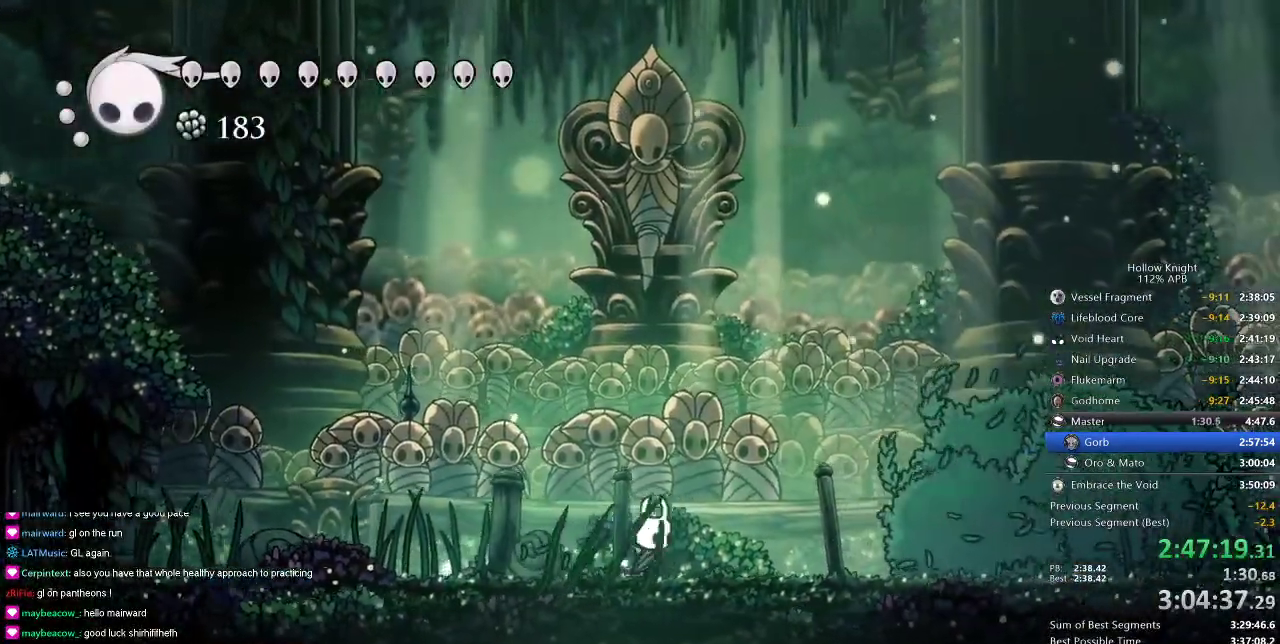
{"keys": [], "events": [[433, "right", "up"]]}
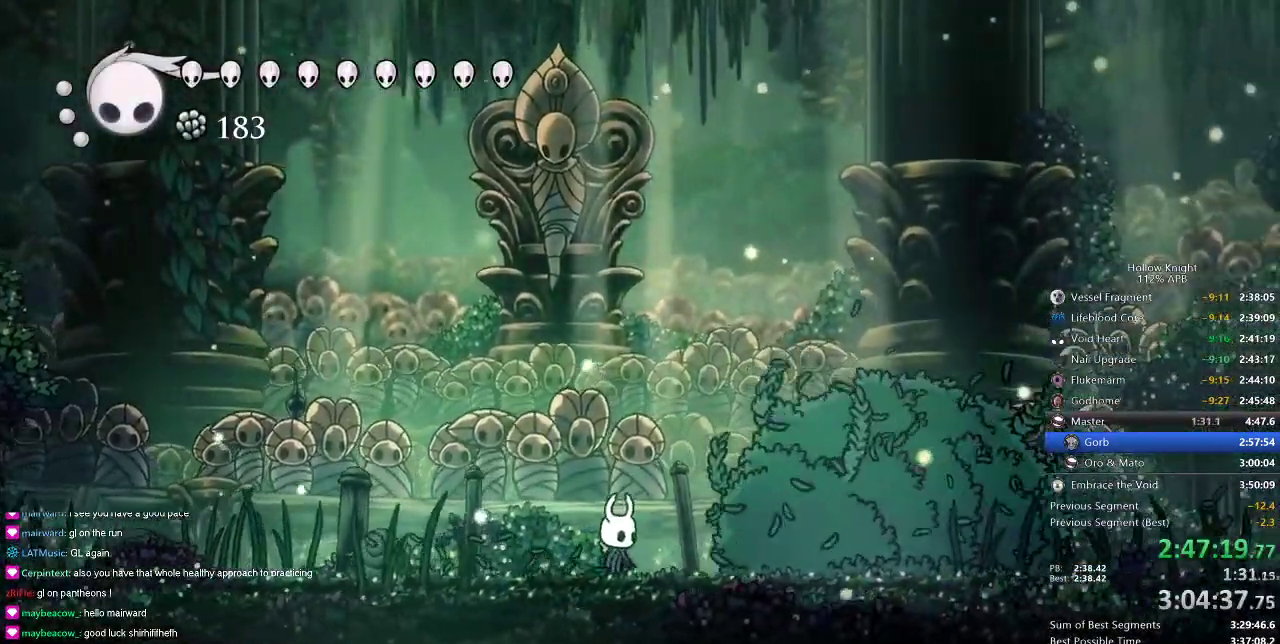
{"keys": [], "events": []}
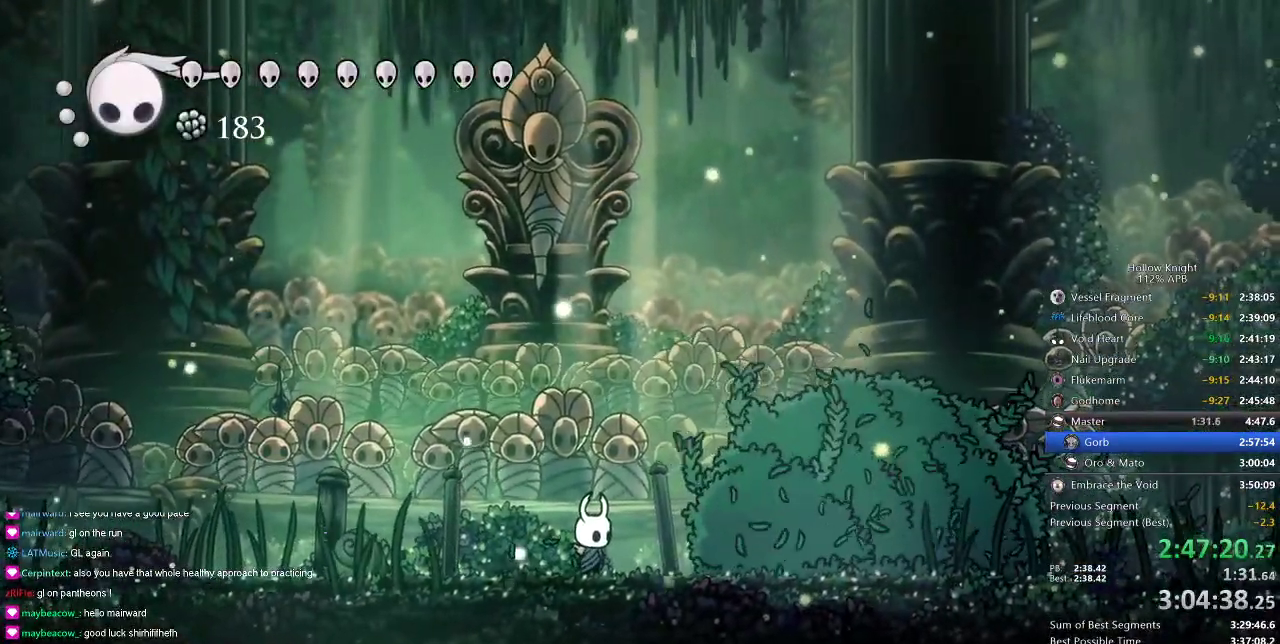
{"keys": [], "events": [[333, "right", "down"], [366, "right", "up"]]}
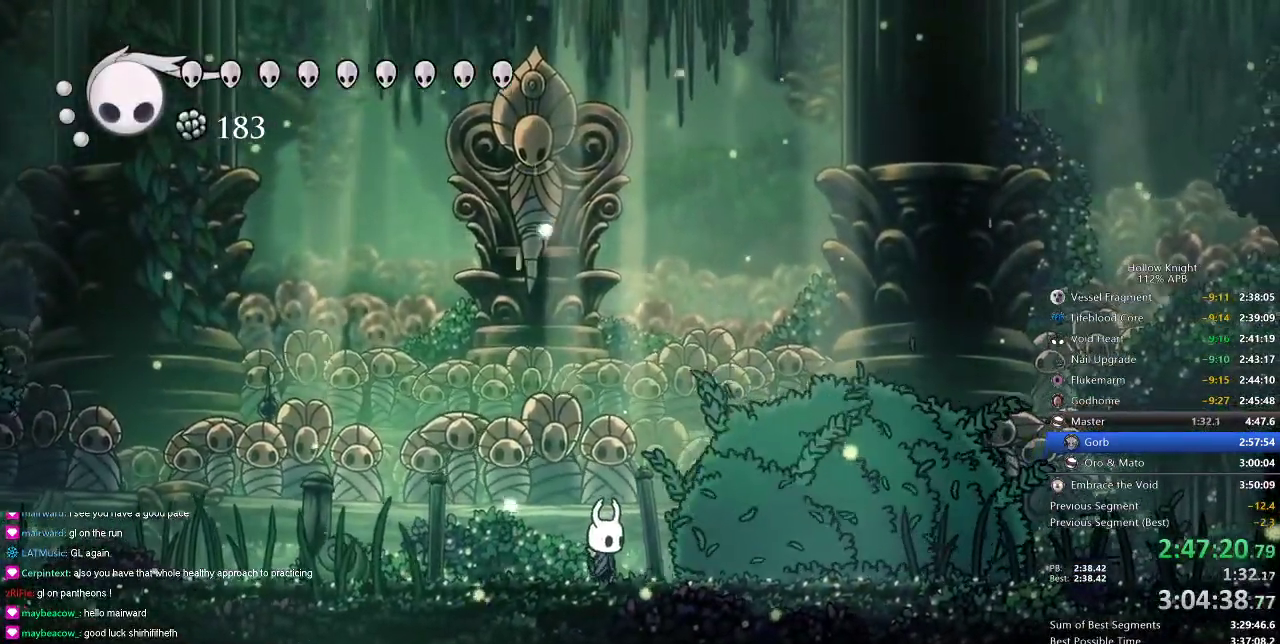
{"keys": [], "events": []}
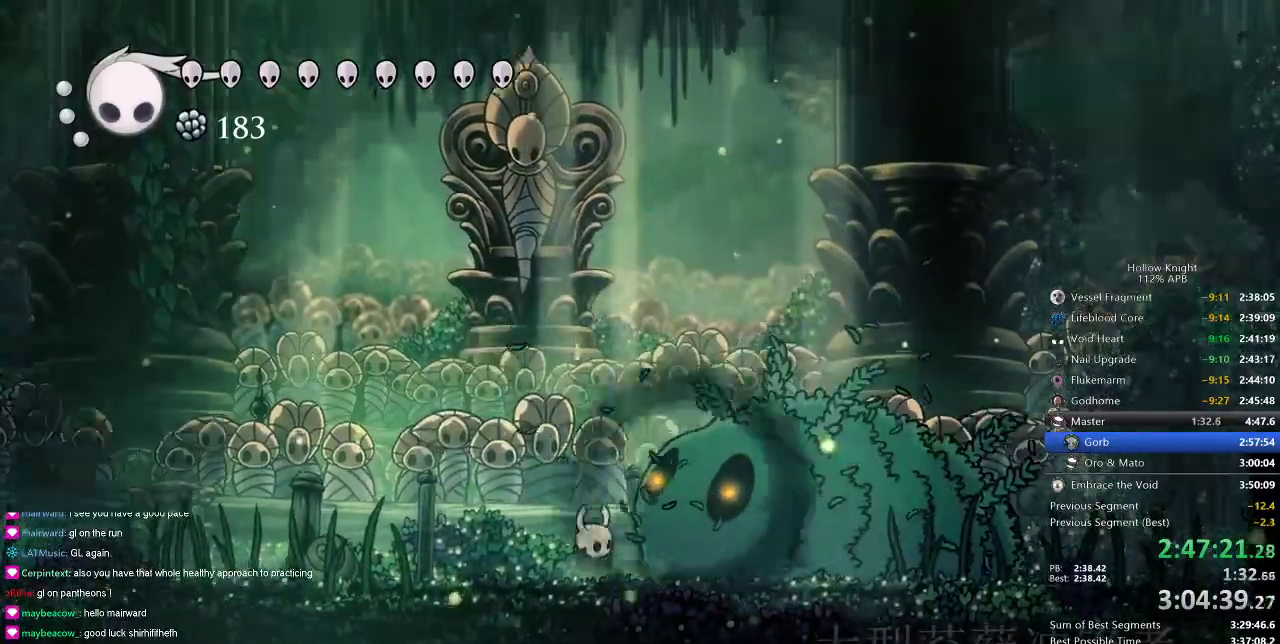
{"keys": [], "events": []}